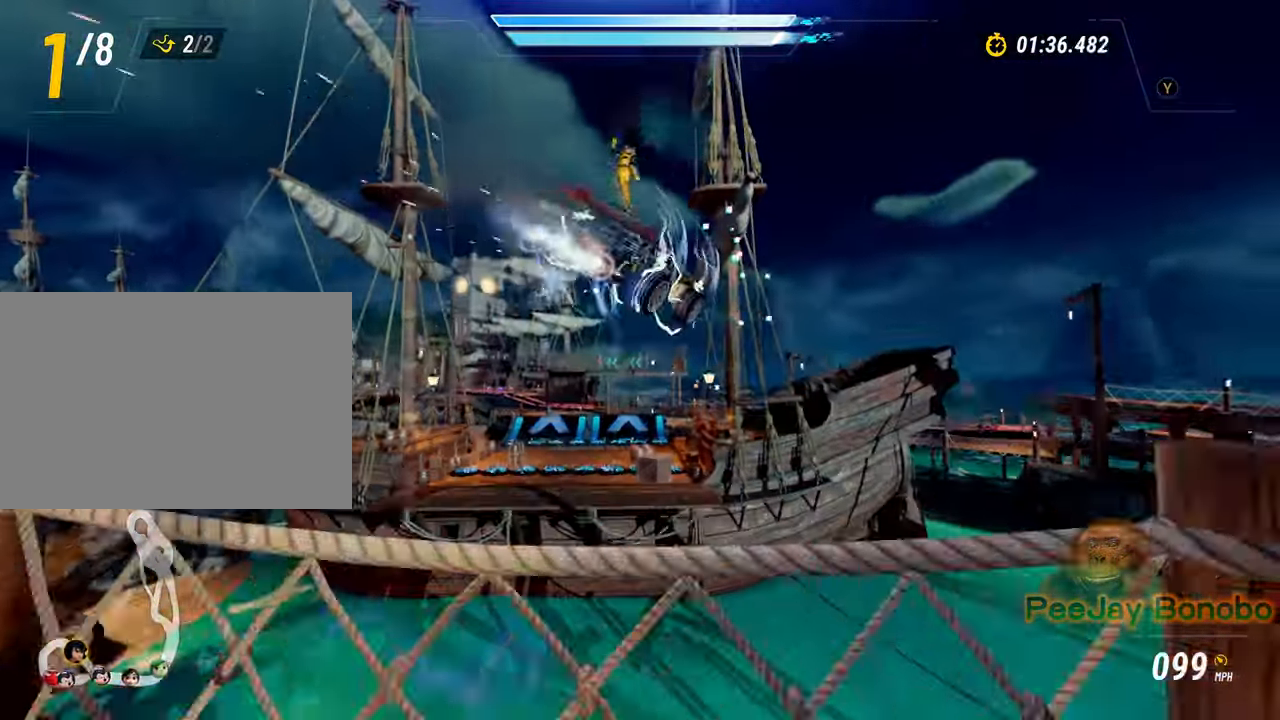
Gameplay with a controller; each line is a JSON object with the inputs held at the frame after it (dt_ms = milliseconds from this image to that frame). "events" lists button and stick changes between this image and that frame as [ms after this image, input, new state], when the widget could be followed in between. Not read: DPAD_DOWN DPAD_LEFT DPAD_RIGHT DPAD_UP L3 R3 other_buttons.
{"dt_ms": 1000, "buttons": [], "left_stick": "center", "events": [[350, "left_stick", "right"], [517, "left_stick", "center"]]}
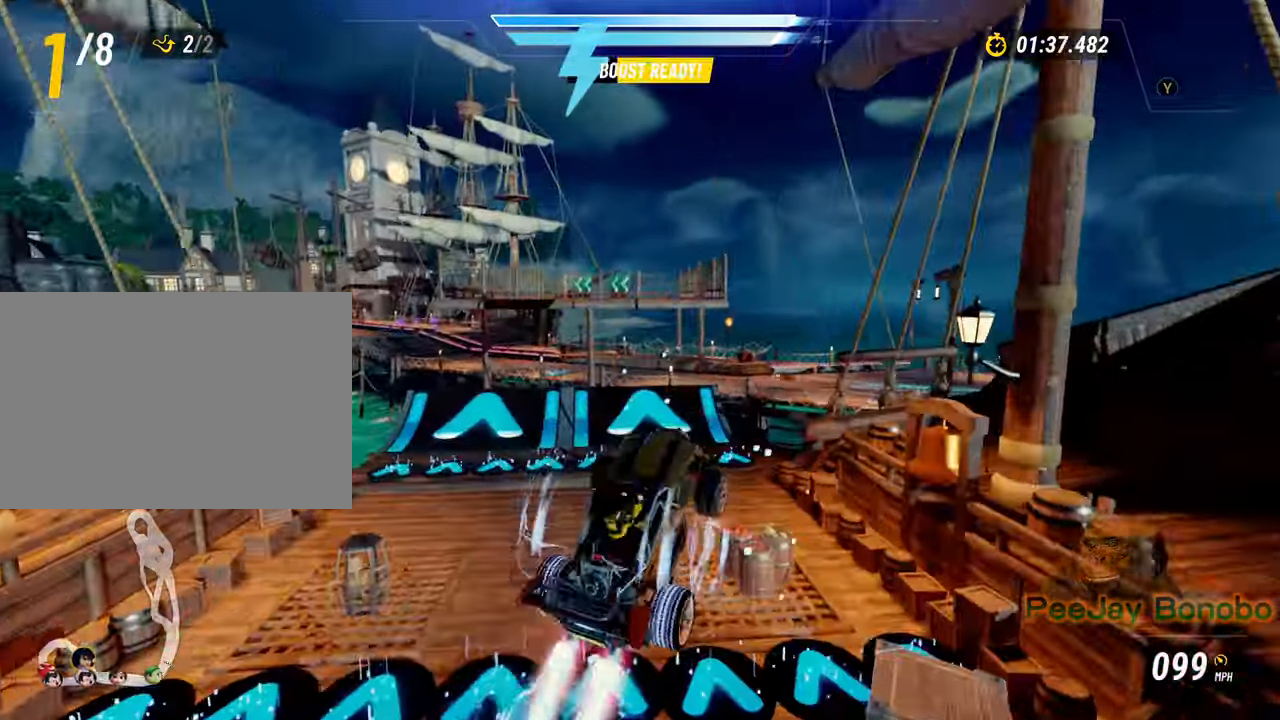
{"dt_ms": 500, "buttons": [], "left_stick": "center", "events": []}
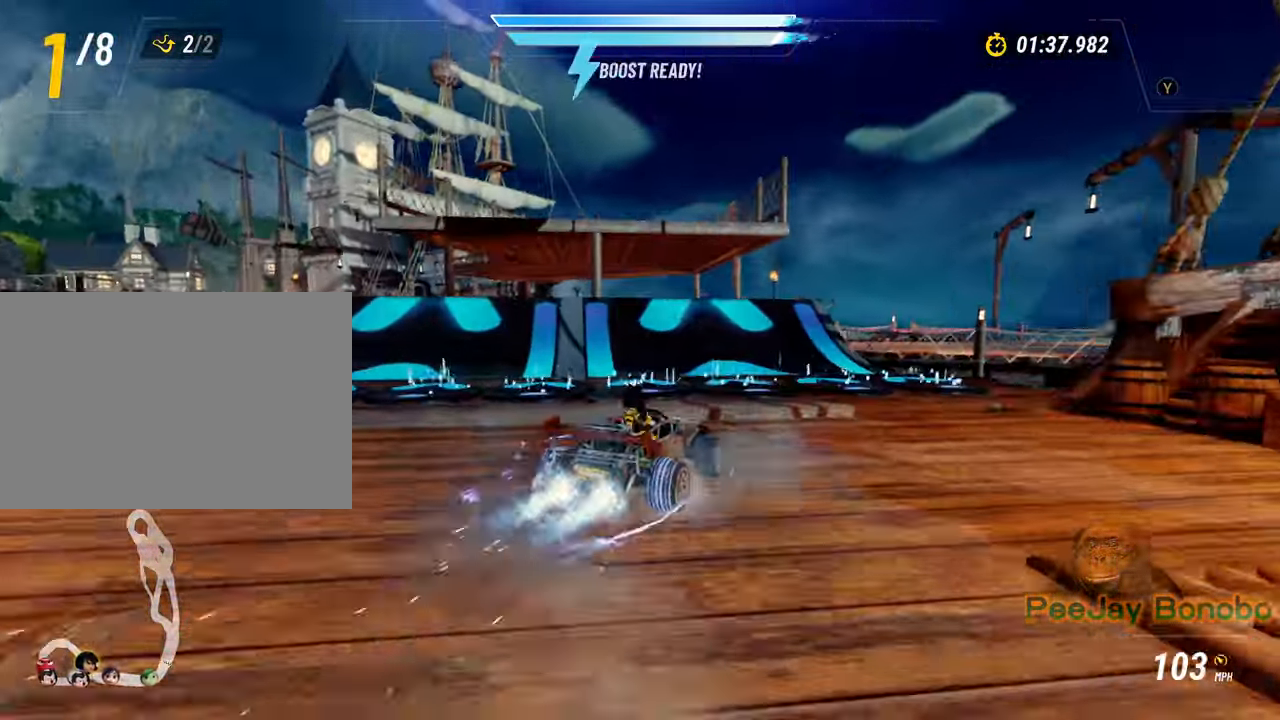
{"dt_ms": 500, "buttons": [], "left_stick": "up-left", "events": [[367, "left_stick", "left"], [417, "left_stick", "up-left"]]}
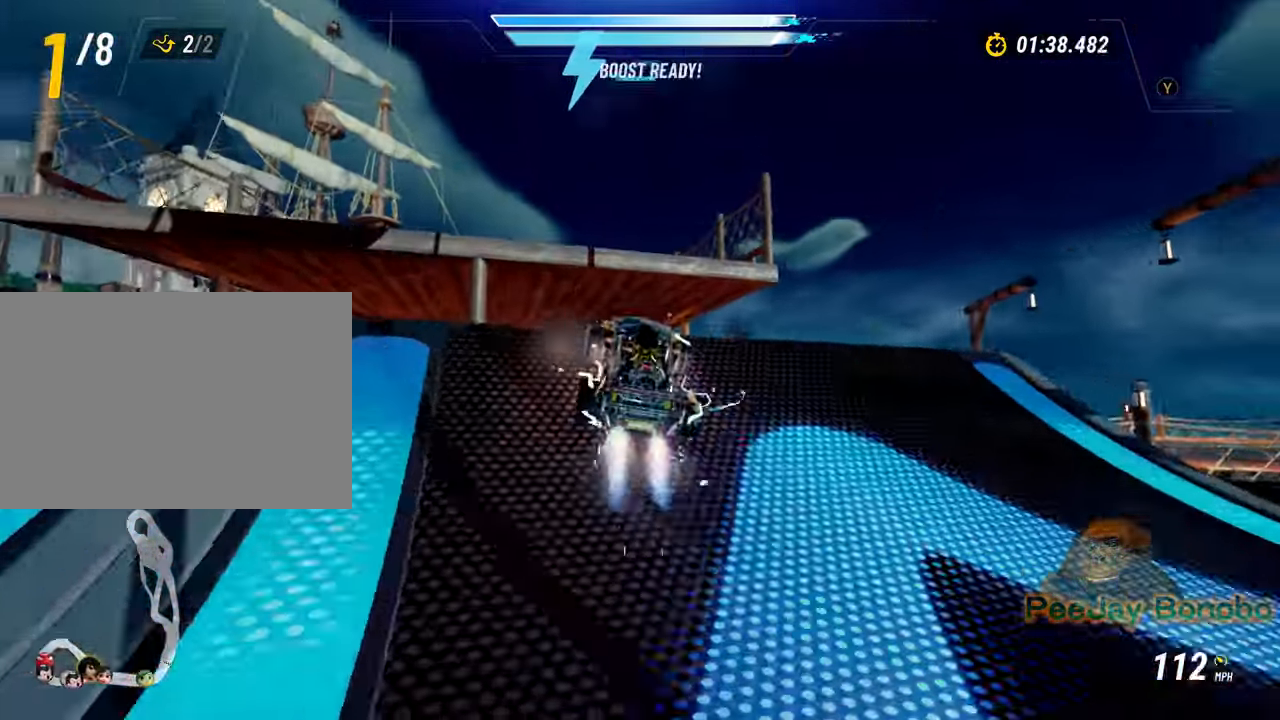
{"dt_ms": 500, "buttons": [], "left_stick": "center", "events": [[150, "left_stick", "center"]]}
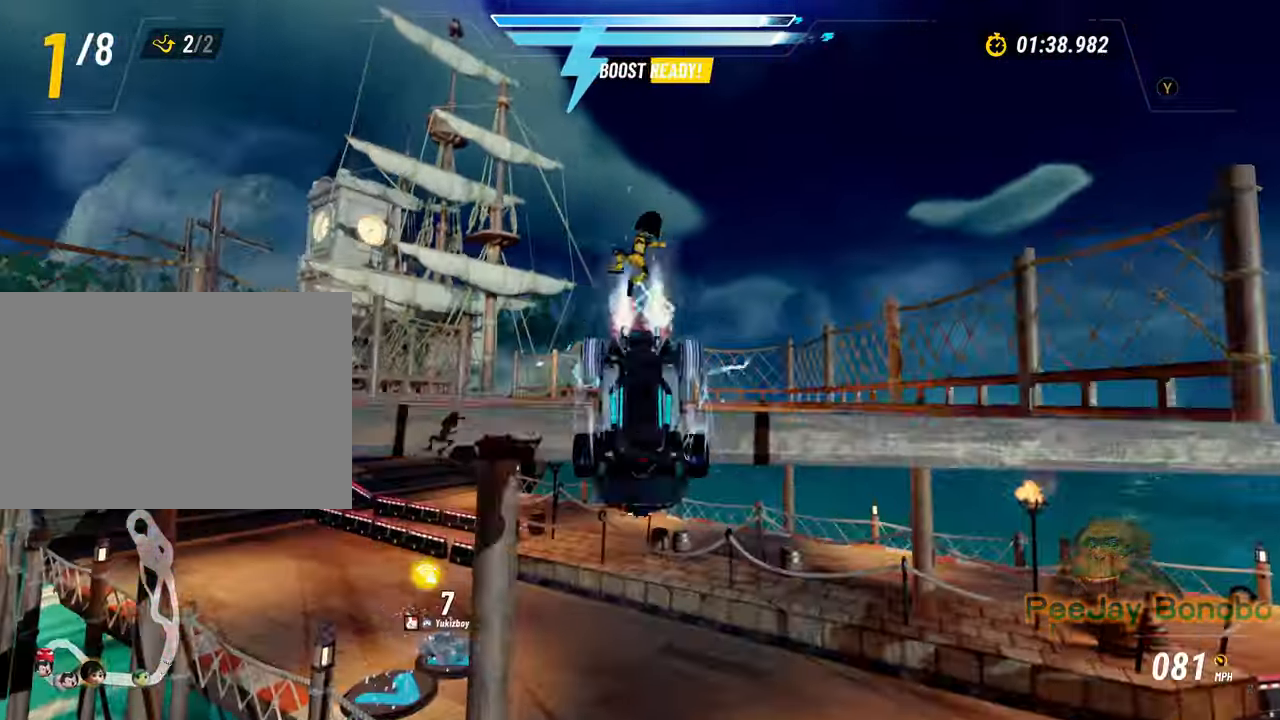
{"dt_ms": 500, "buttons": [], "left_stick": "center", "events": [[50, "left_stick", "up-left"], [384, "left_stick", "center"]]}
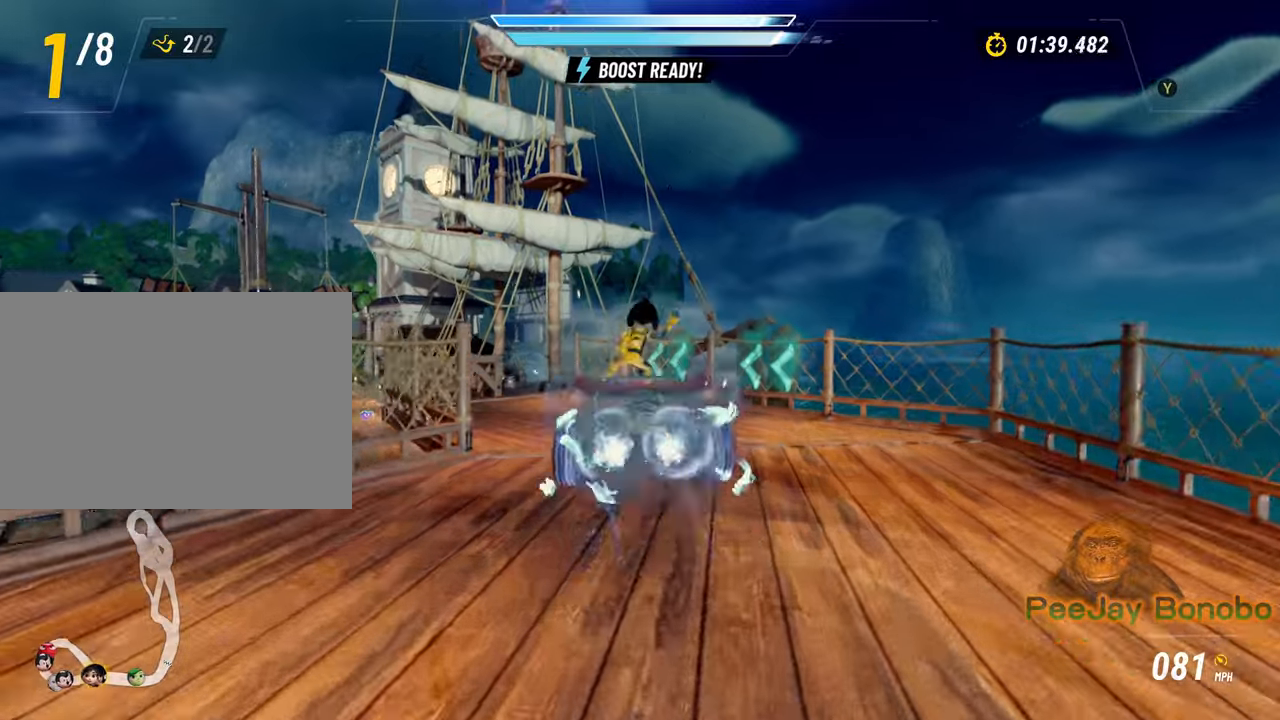
{"dt_ms": 500, "buttons": [], "left_stick": "center", "events": [[34, "left_stick", "up-left"], [400, "left_stick", "center"]]}
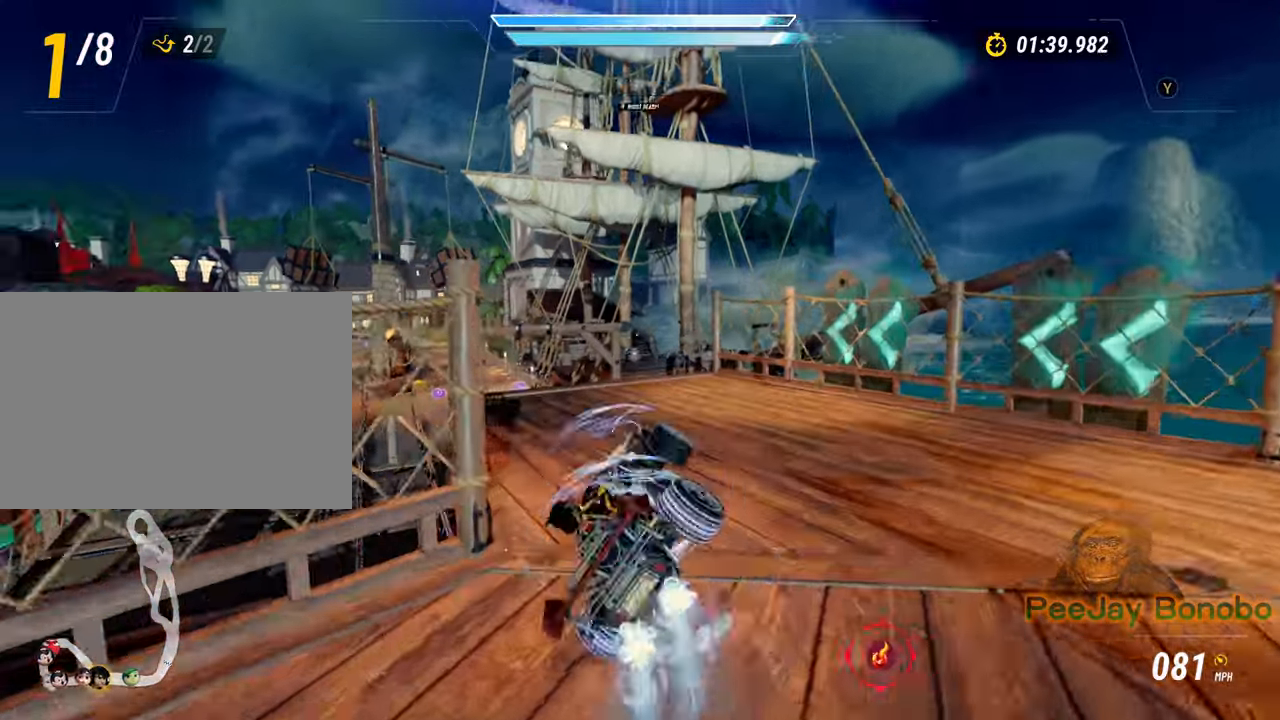
{"dt_ms": 500, "buttons": [], "left_stick": "center", "events": [[134, "left_stick", "up-left"], [317, "left_stick", "center"]]}
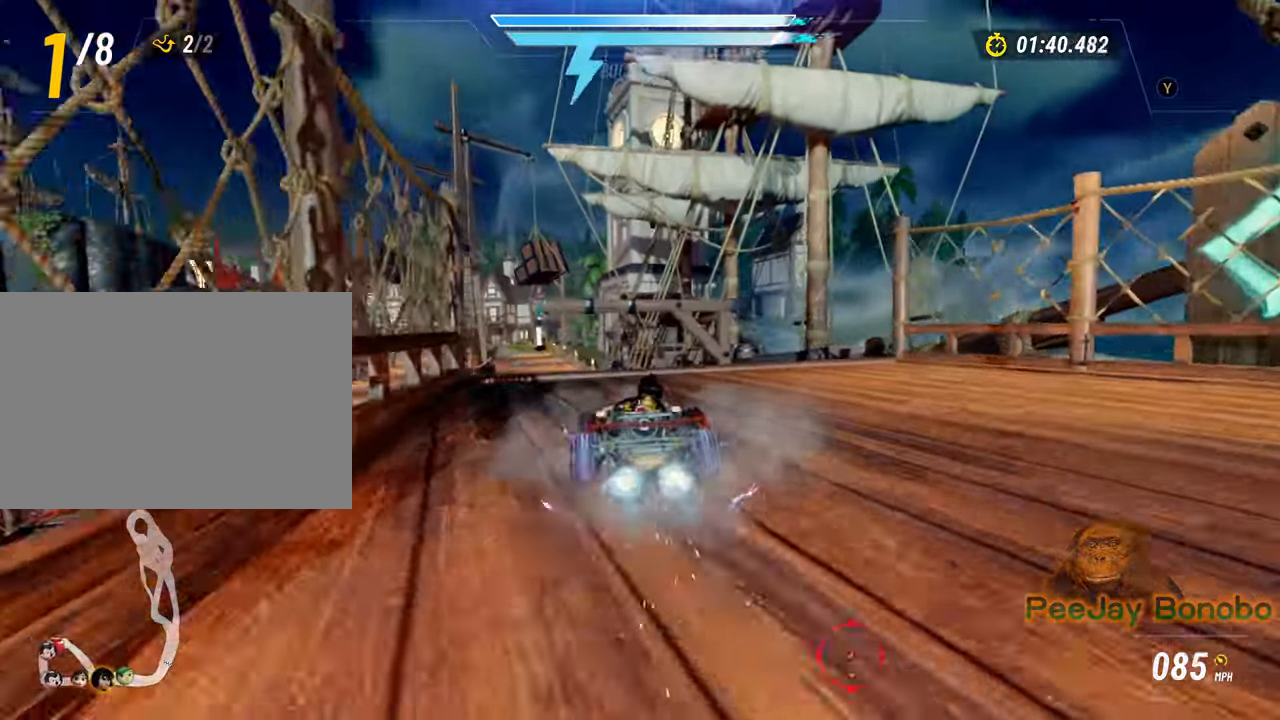
{"dt_ms": 500, "buttons": [], "left_stick": "center", "events": [[34, "left_stick", "up-left"], [167, "left_stick", "center"]]}
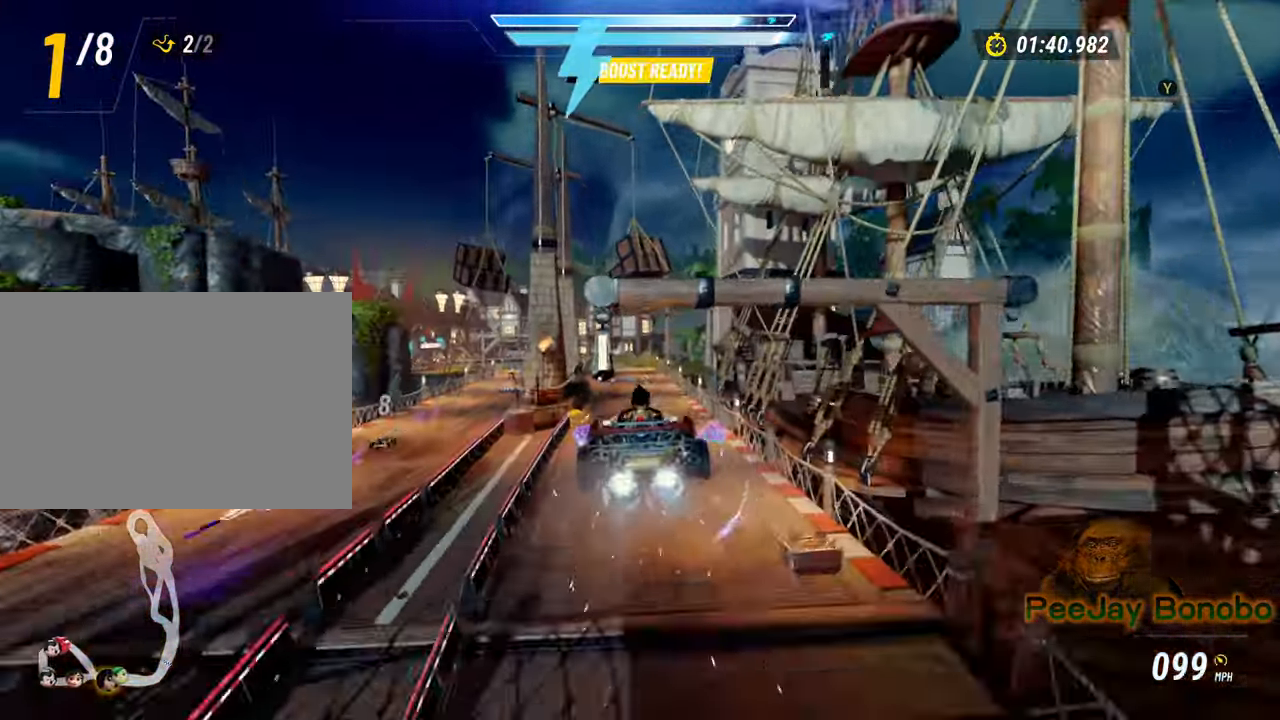
{"dt_ms": 1000, "buttons": [], "left_stick": "center", "events": [[600, "left_stick", "up-left"], [700, "left_stick", "center"]]}
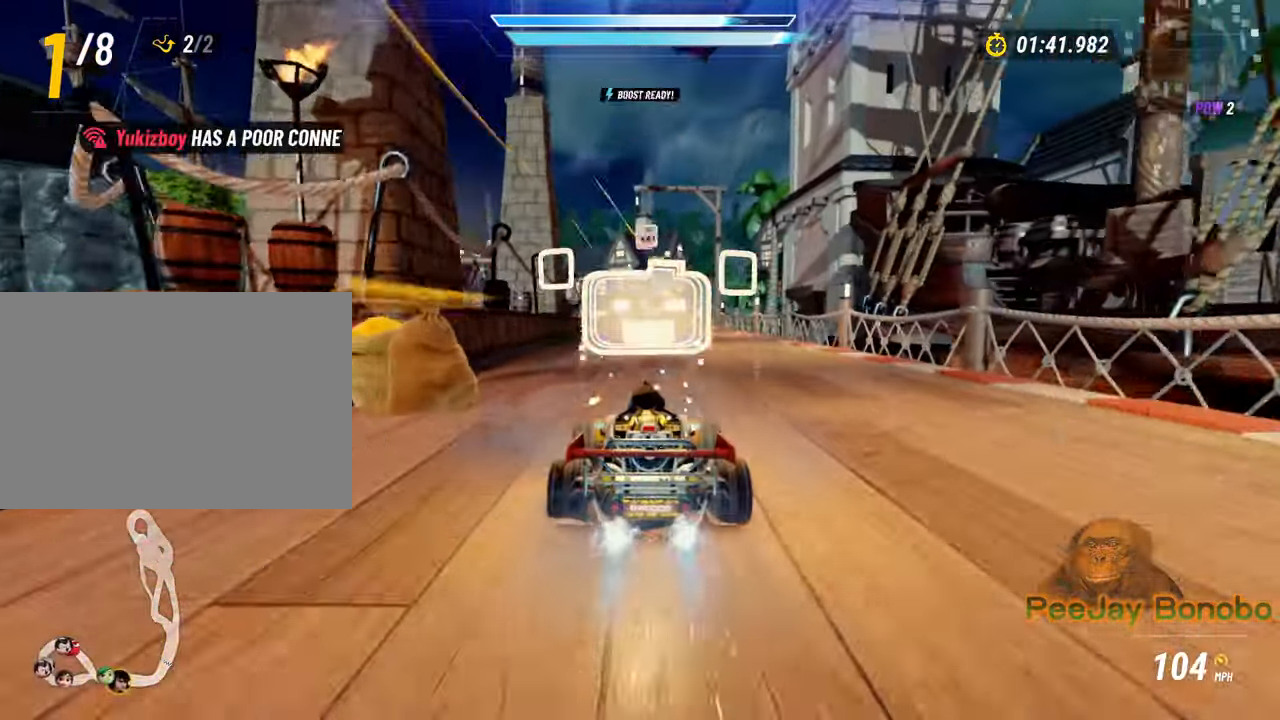
{"dt_ms": 500, "buttons": [], "left_stick": "center", "events": []}
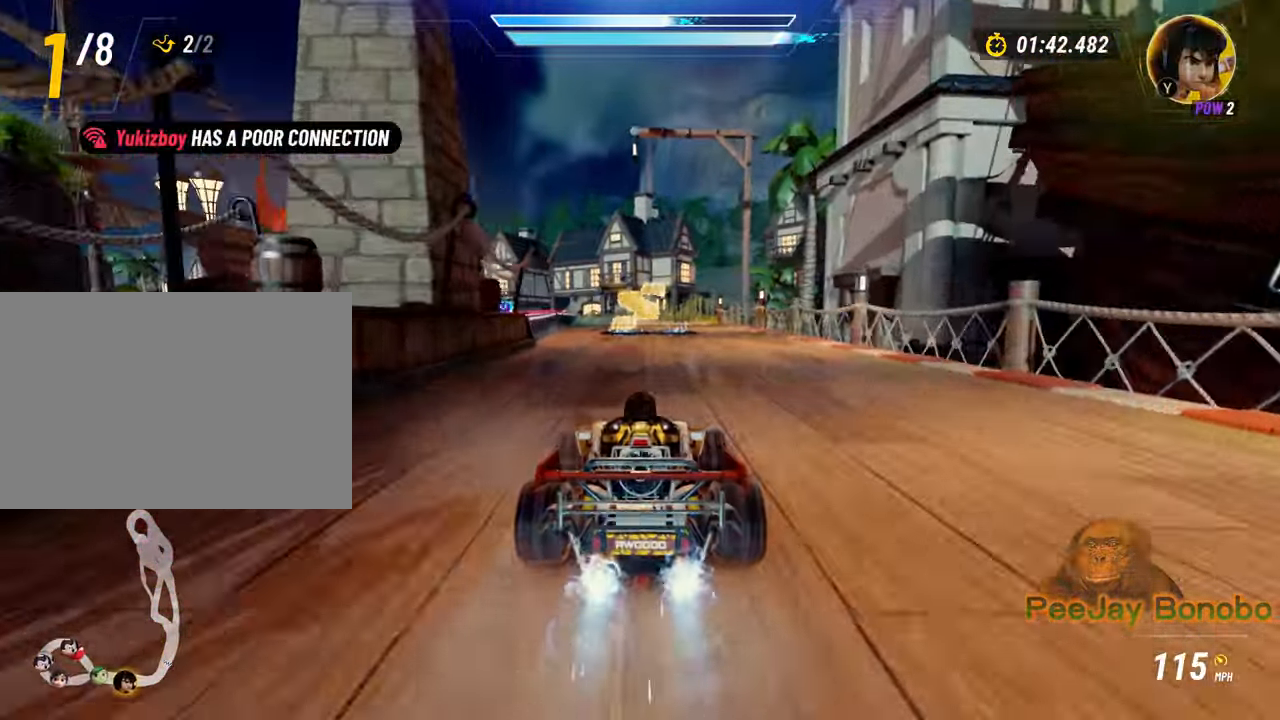
{"dt_ms": 1000, "buttons": [], "left_stick": "right", "events": [[467, "left_stick", "right"], [567, "left_stick", "center"], [617, "left_stick", "up-left"], [950, "left_stick", "right"]]}
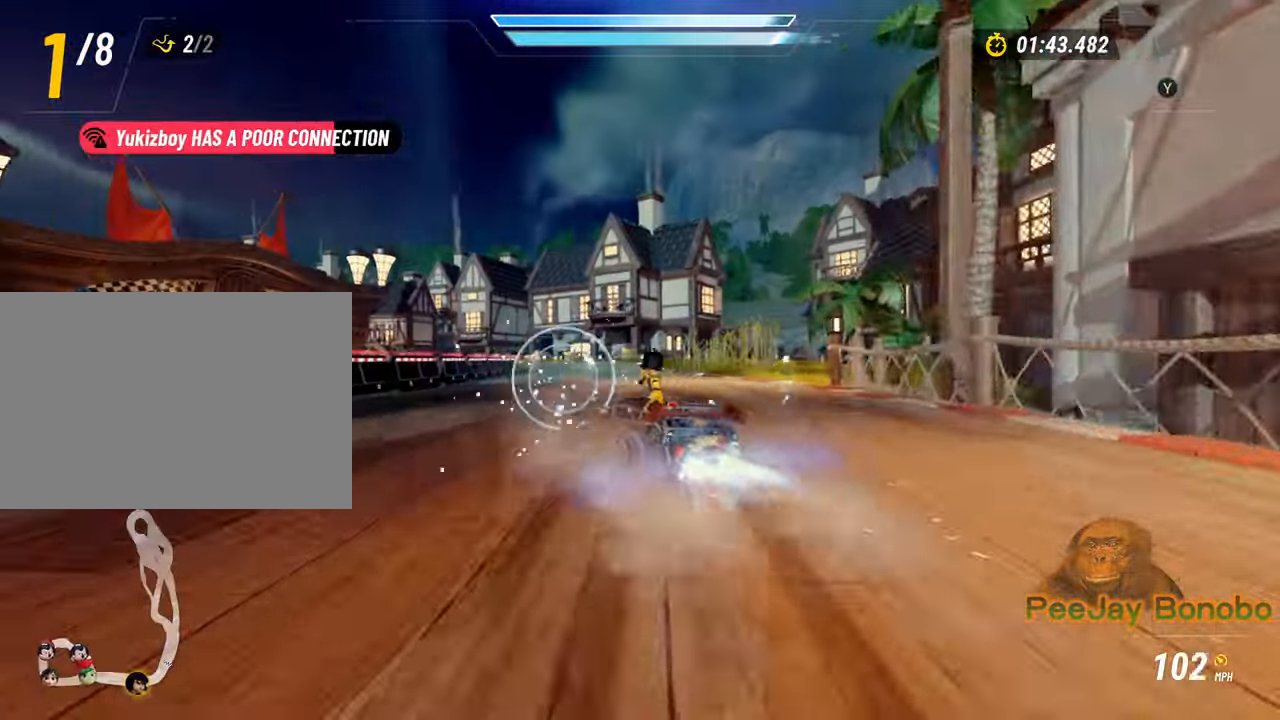
{"dt_ms": 500, "buttons": [], "left_stick": "right", "events": []}
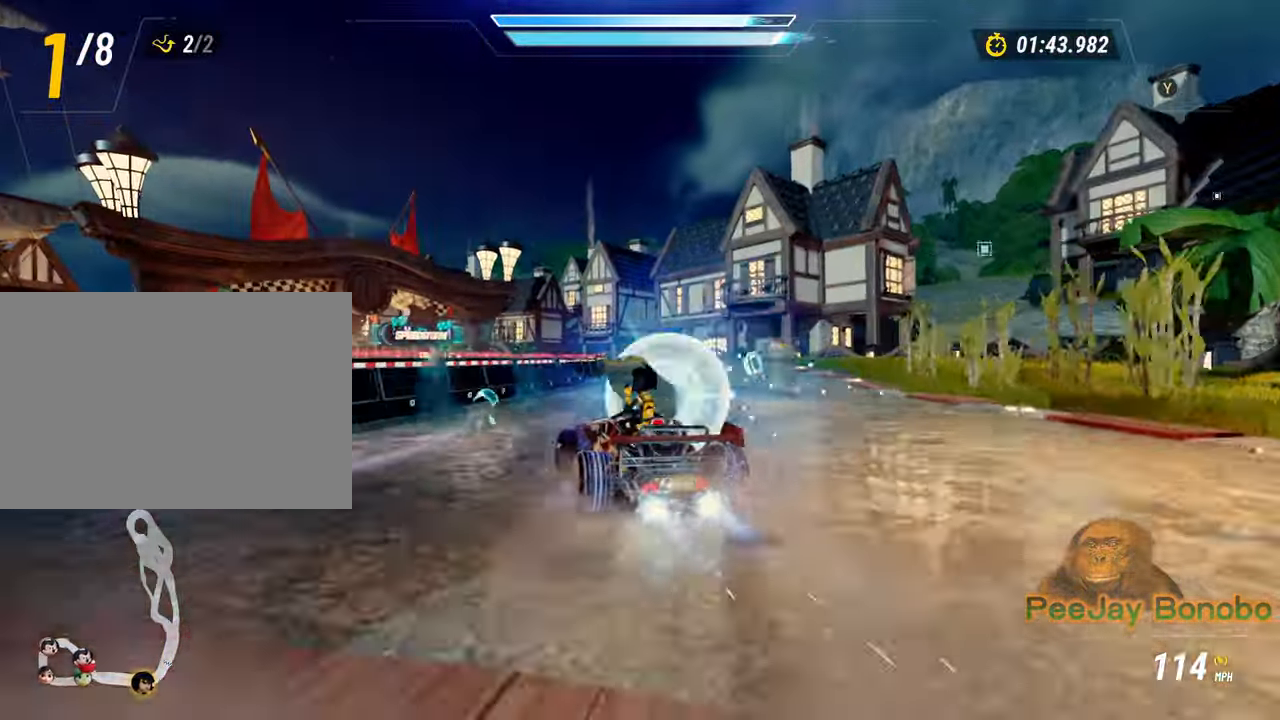
{"dt_ms": 500, "buttons": [], "left_stick": "right", "events": []}
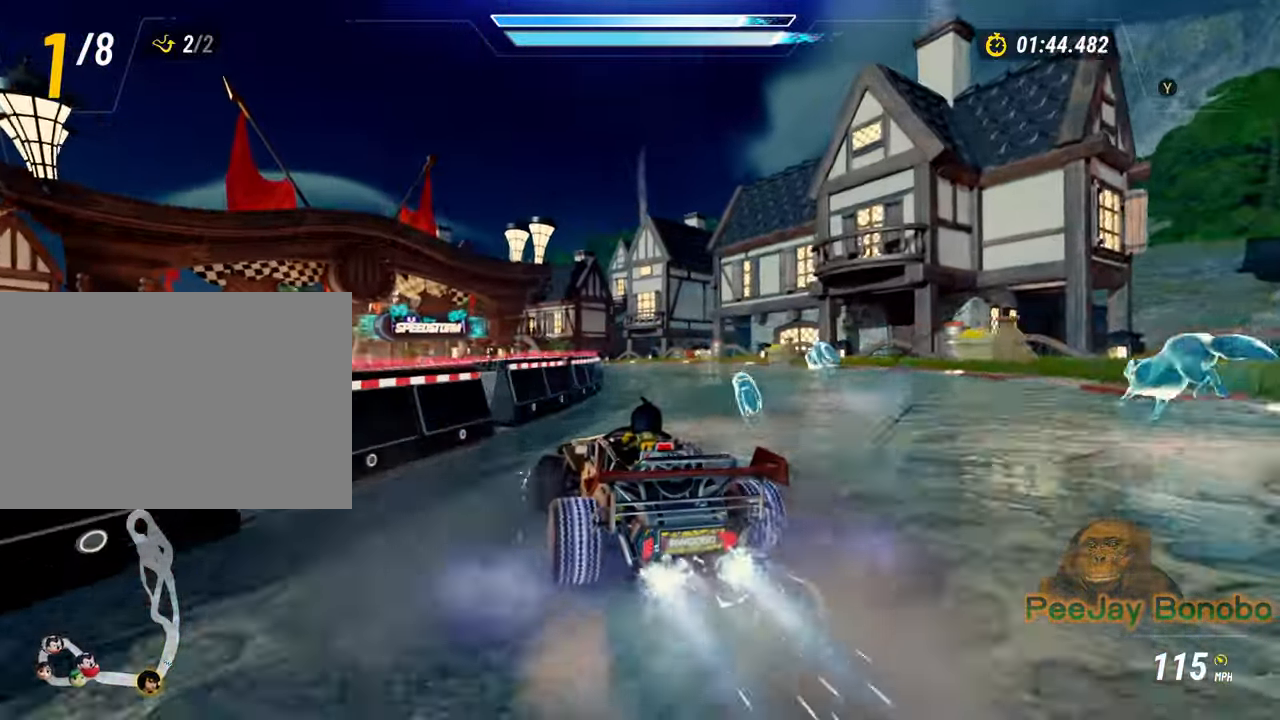
{"dt_ms": 500, "buttons": [], "left_stick": "up-left", "events": [[417, "left_stick", "up-left"]]}
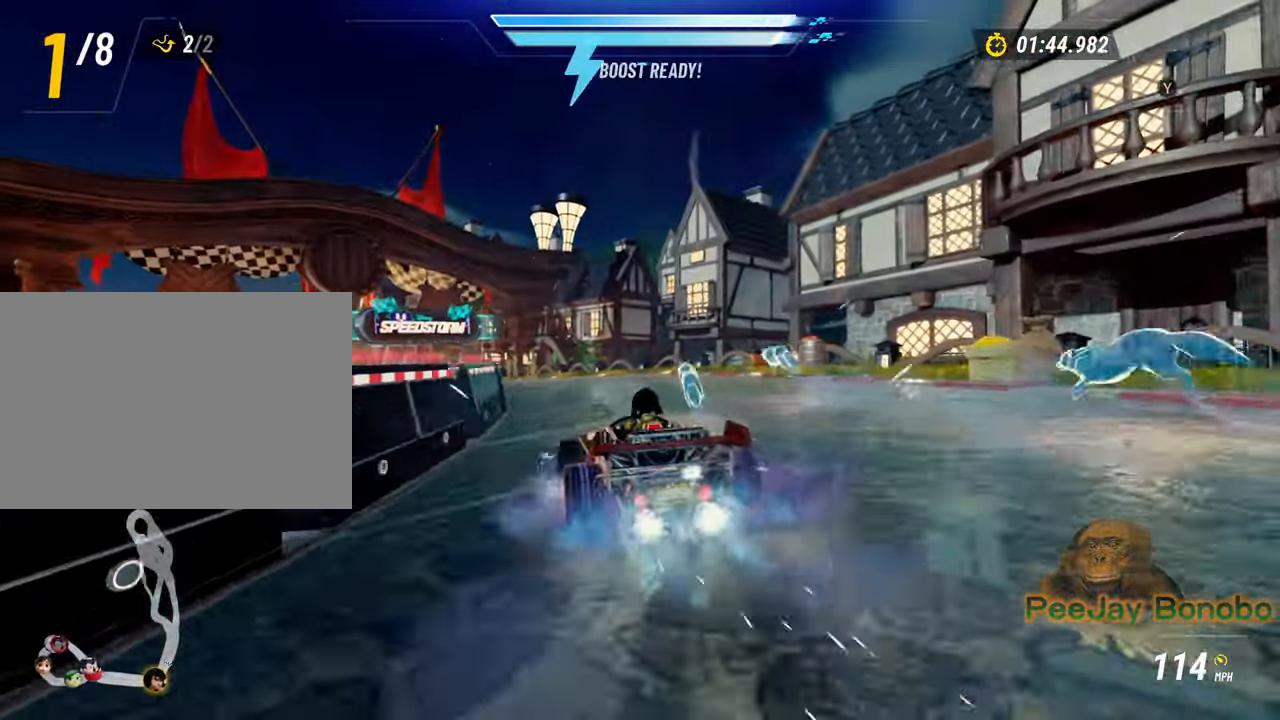
{"dt_ms": 500, "buttons": [], "left_stick": "up-left", "events": [[334, "left_stick", "right"], [484, "left_stick", "up-left"]]}
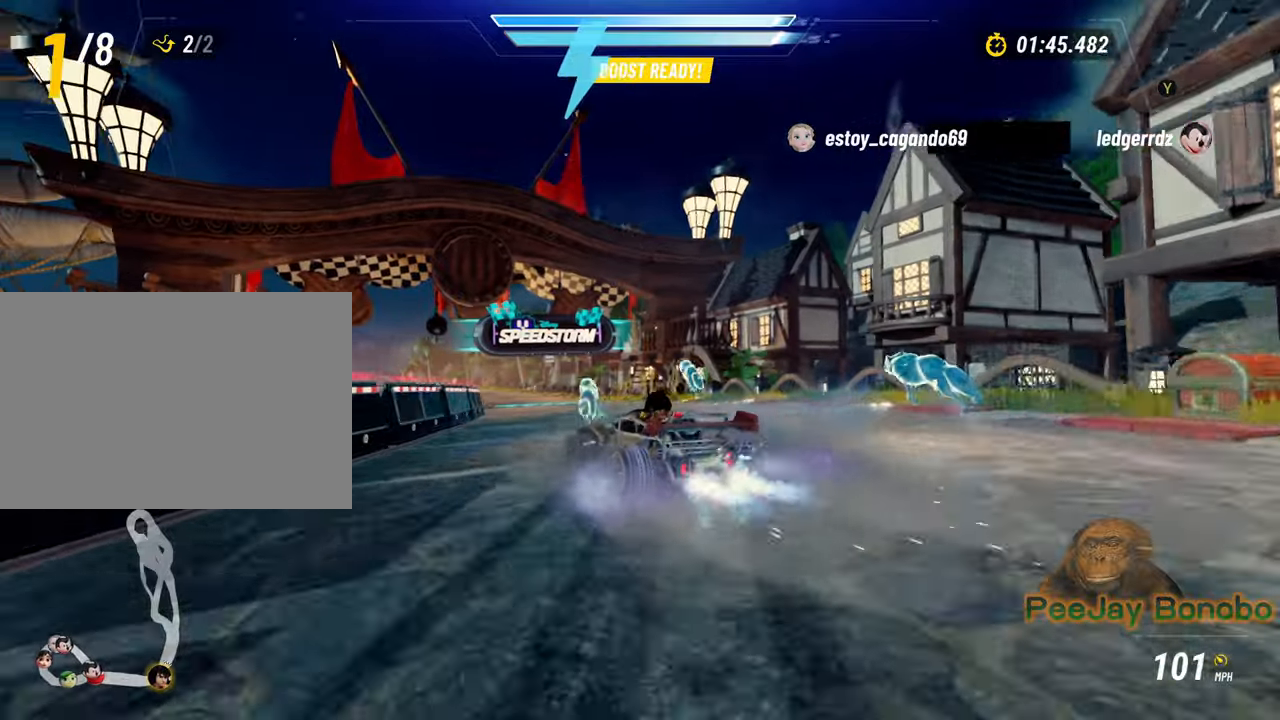
{"dt_ms": 500, "buttons": [], "left_stick": "right"}